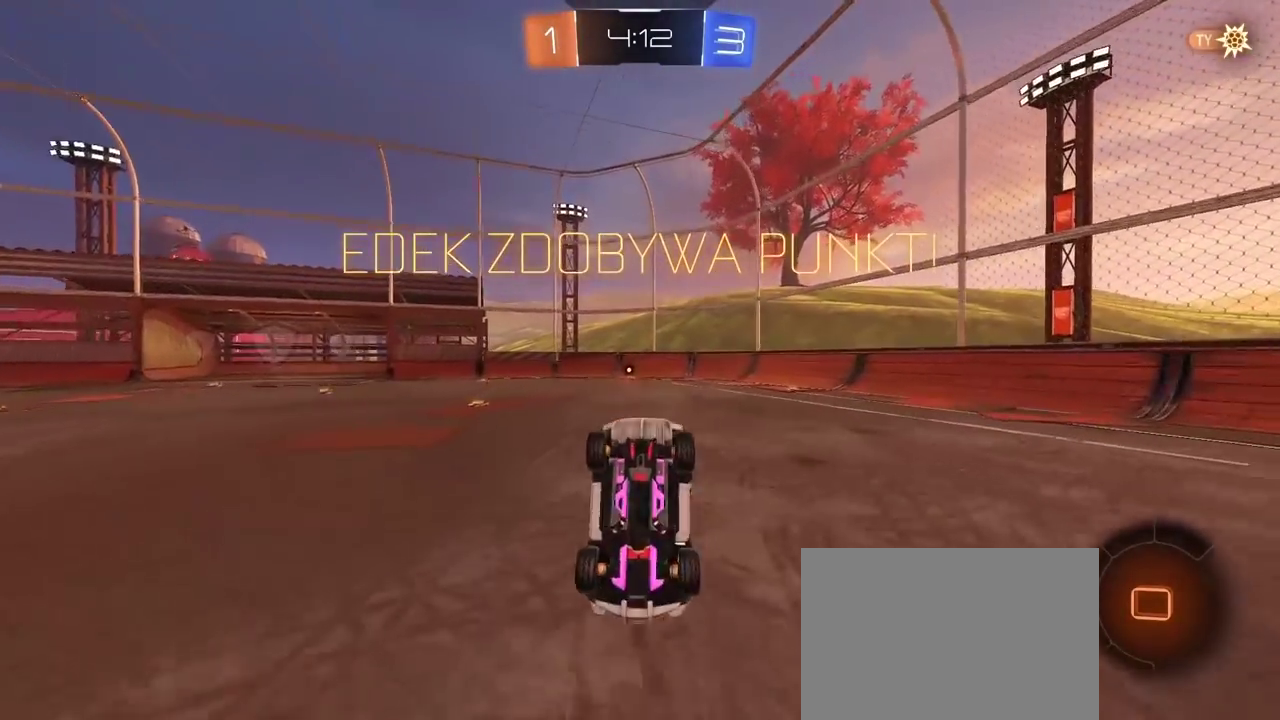
Gameplay with a controller (PlayStation layout); each line is a JSON object with the inputs held at the frame after it. "events" lists button and stick changes between this image and that frame as [ms after this image, input, new state], when the widget could be followed in between.
{"buttons": [], "left_stick": "center", "right_stick": "center", "events": []}
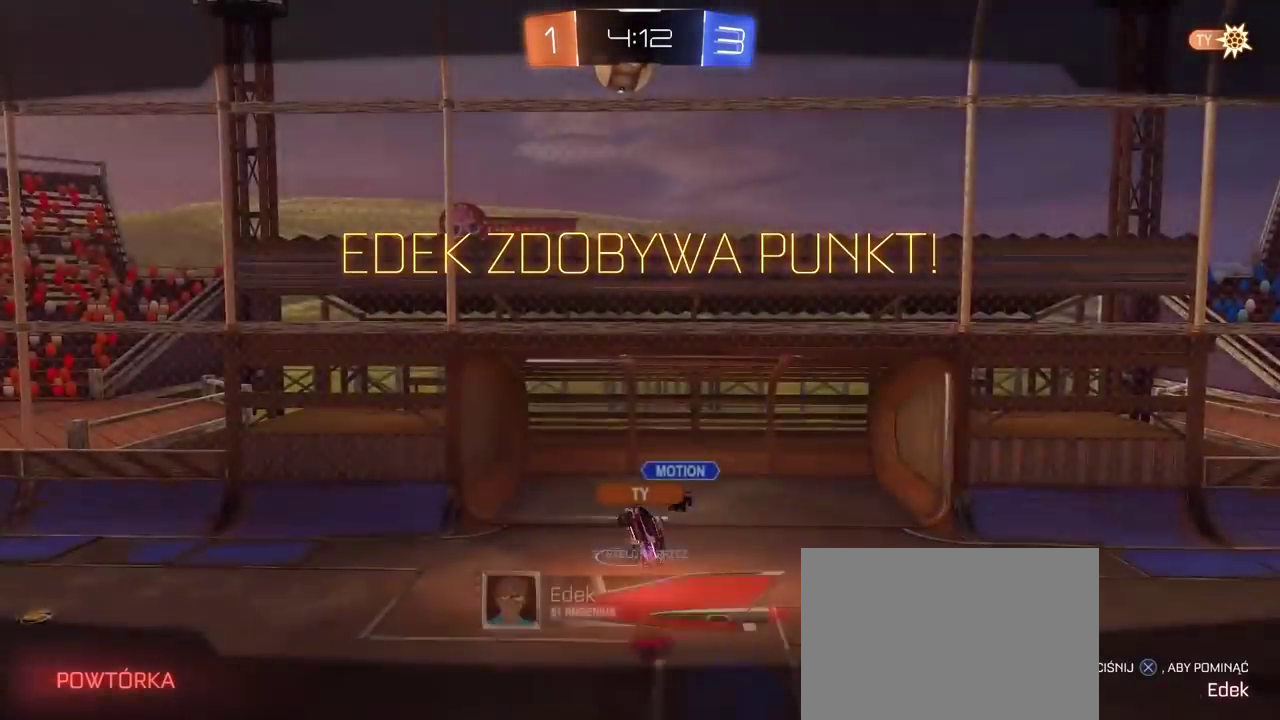
{"buttons": [], "left_stick": "center", "right_stick": "center", "events": []}
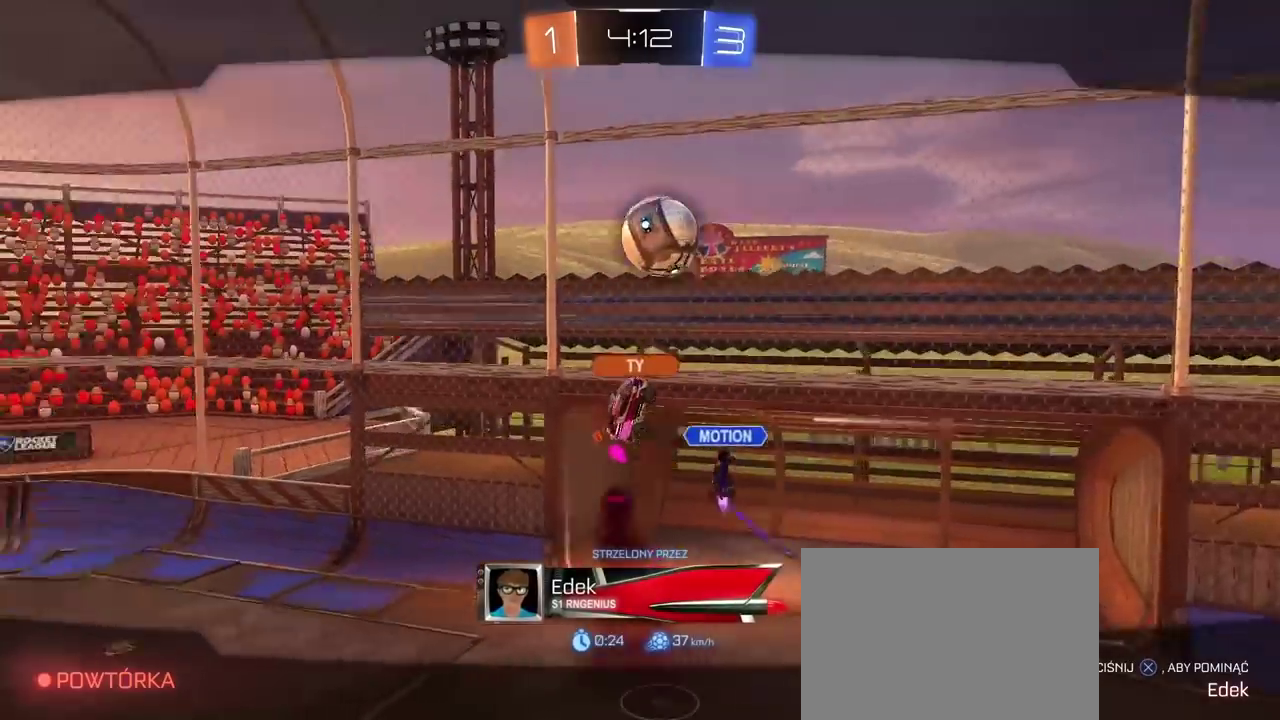
{"buttons": [], "left_stick": "center", "right_stick": "left", "events": [[67, "right_stick", "left"]]}
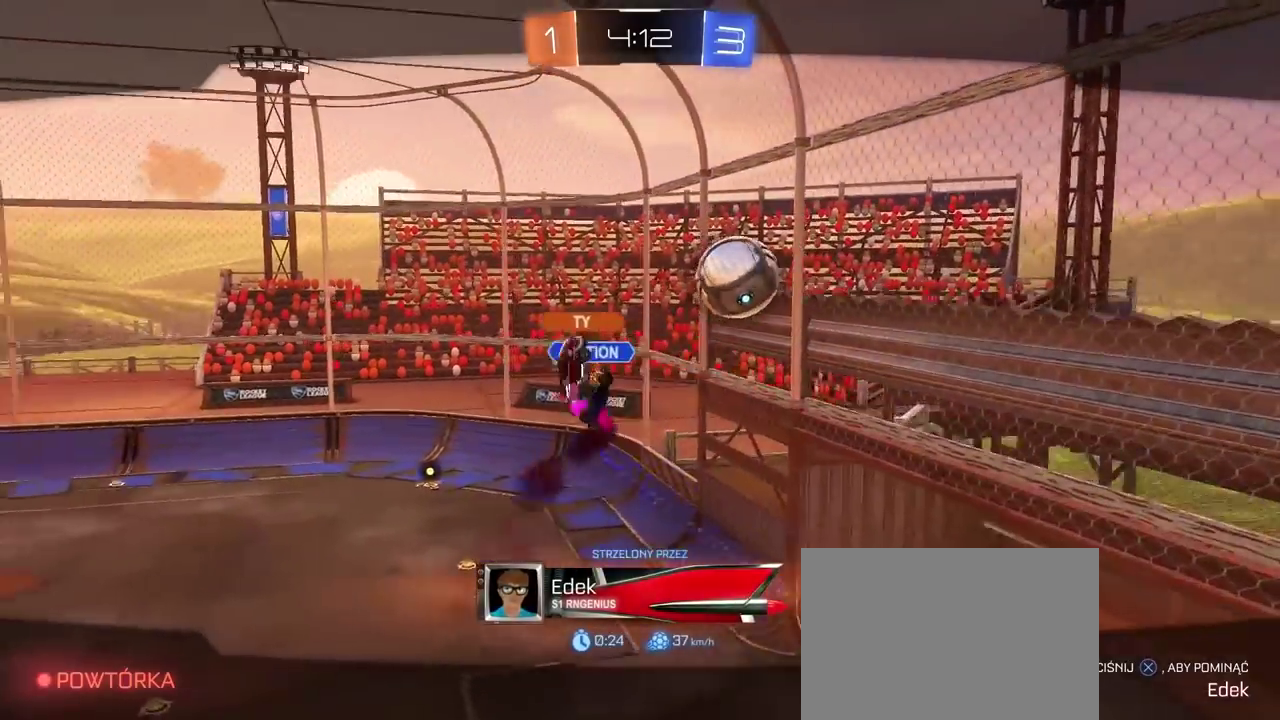
{"buttons": [], "left_stick": "center", "right_stick": "left", "events": []}
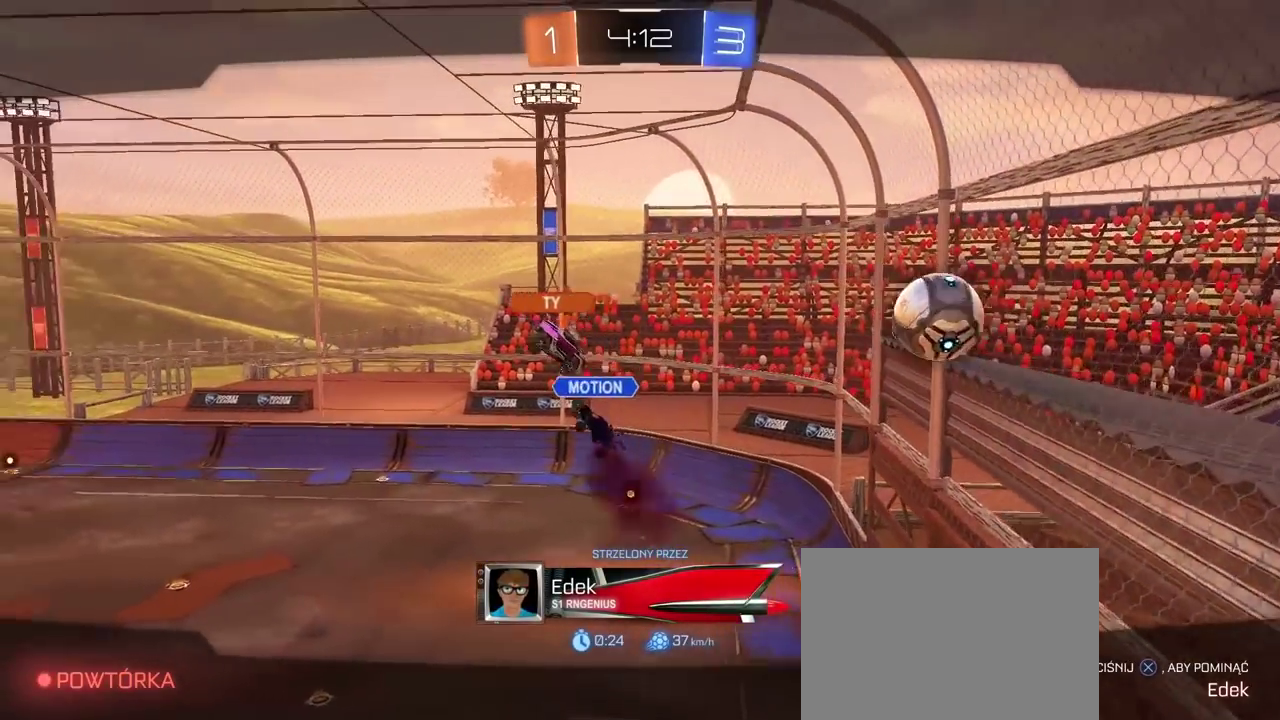
{"buttons": [], "left_stick": "center", "right_stick": "left", "events": []}
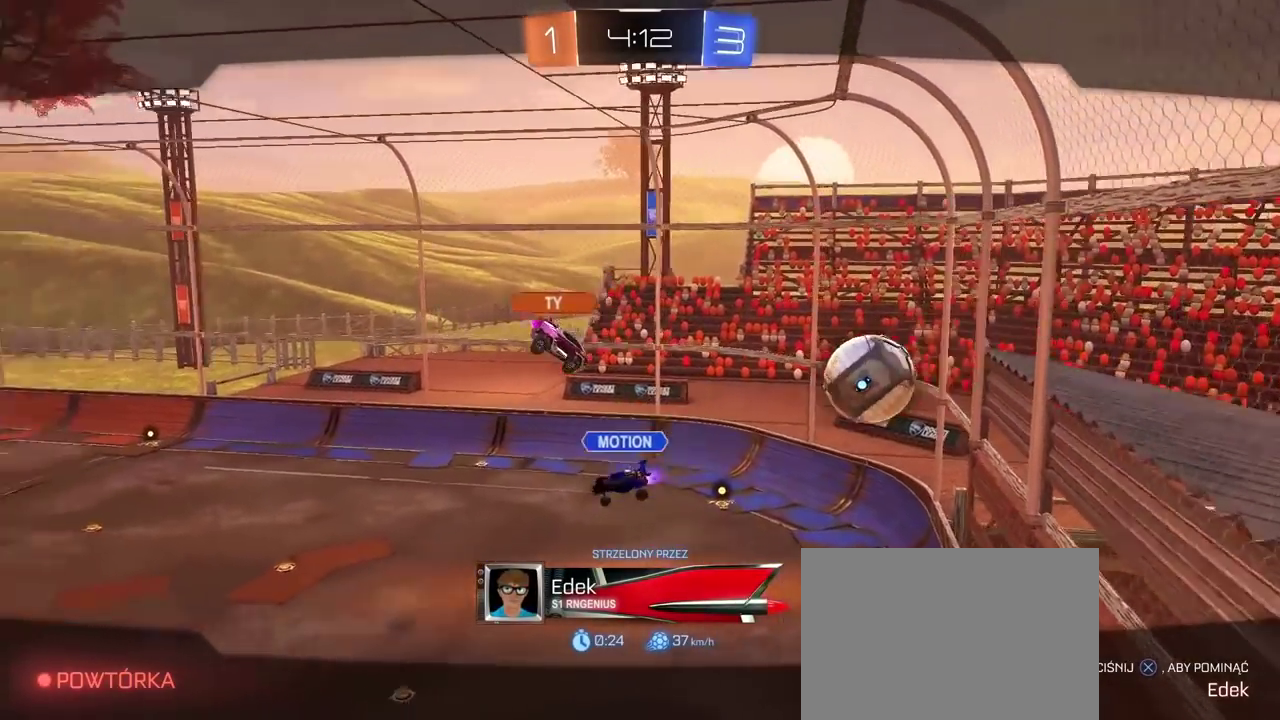
{"buttons": [], "left_stick": "center", "right_stick": "down-left", "events": [[83, "right_stick", "down-left"]]}
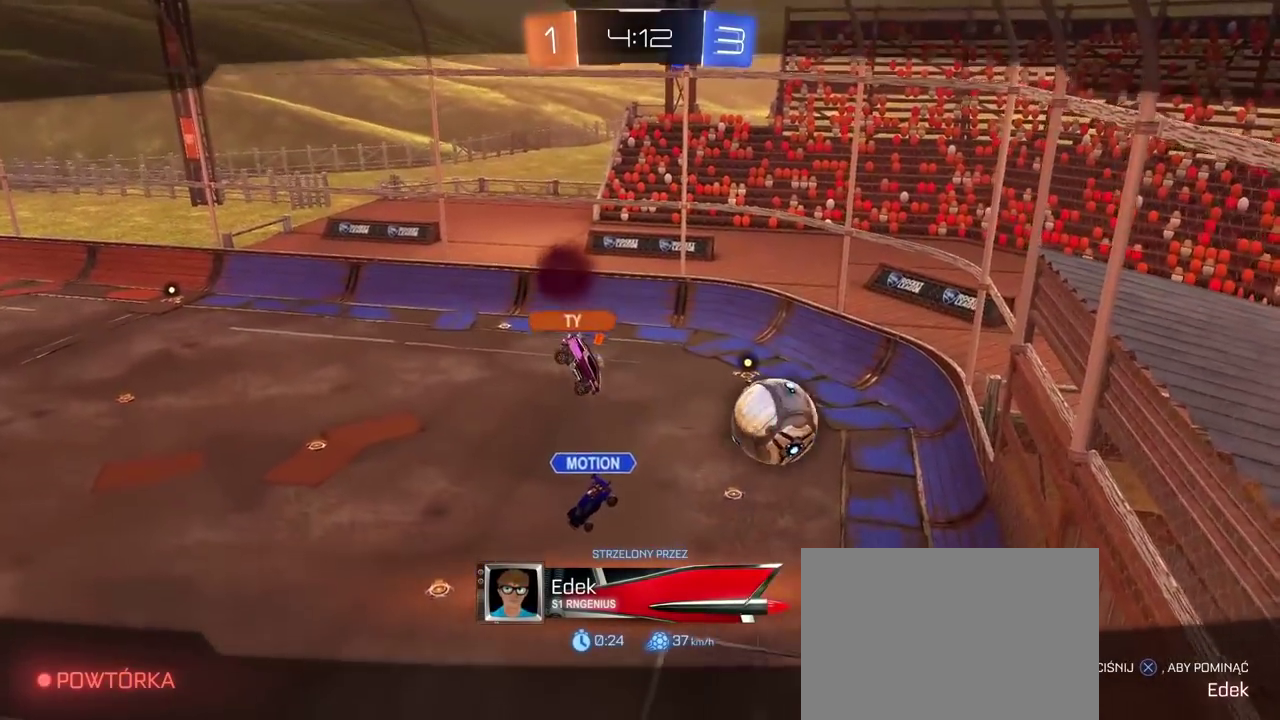
{"buttons": [], "left_stick": "center", "right_stick": "down-left", "events": []}
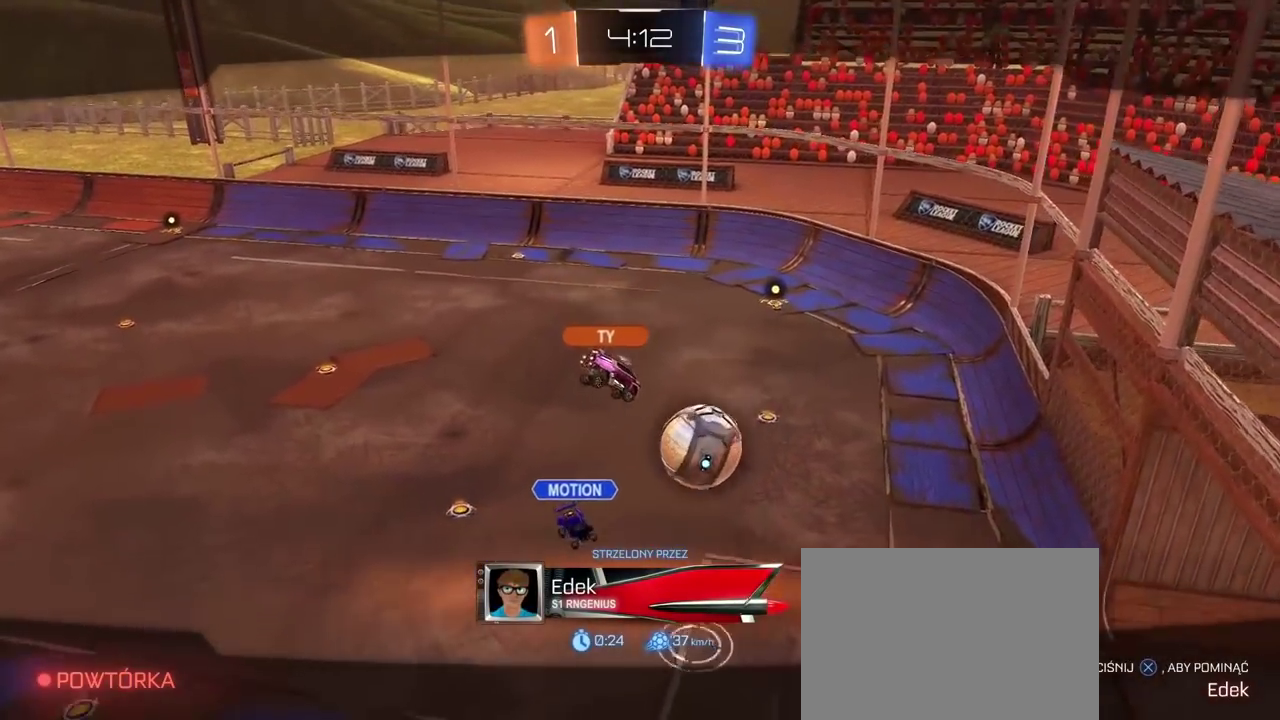
{"buttons": [], "left_stick": "center", "right_stick": "down-left", "events": []}
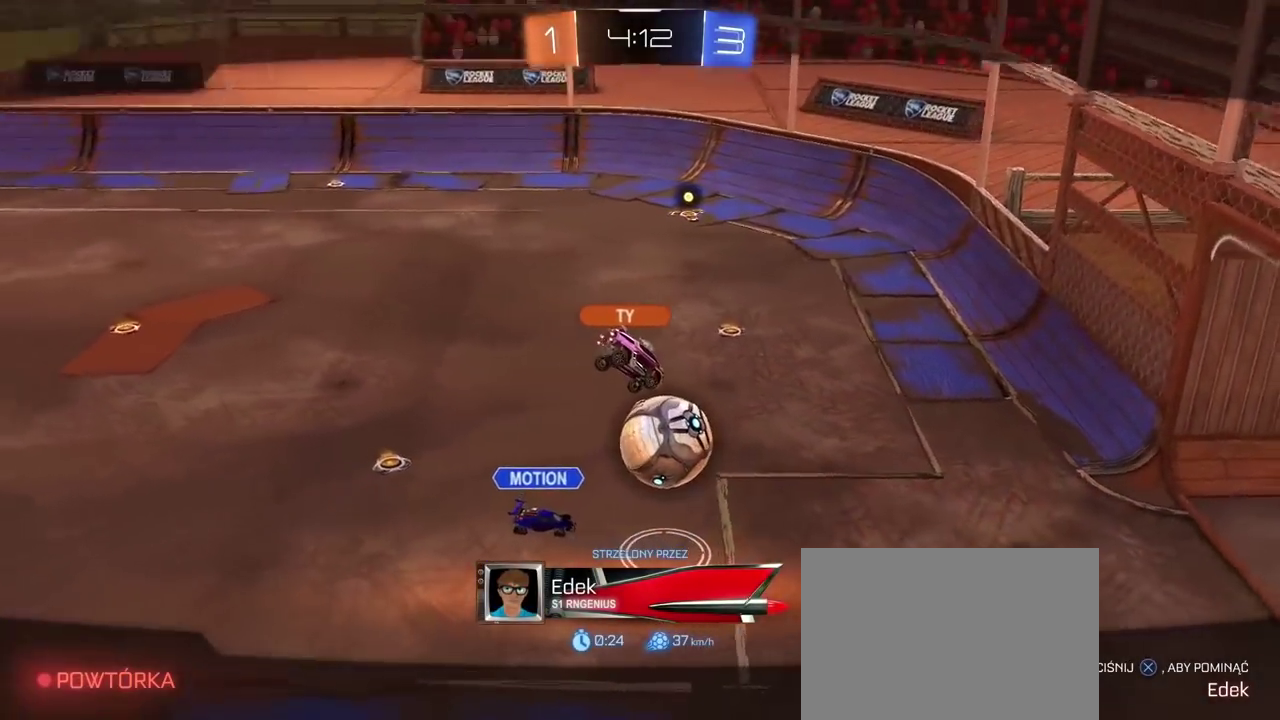
{"buttons": [], "left_stick": "center", "right_stick": "down-left", "events": []}
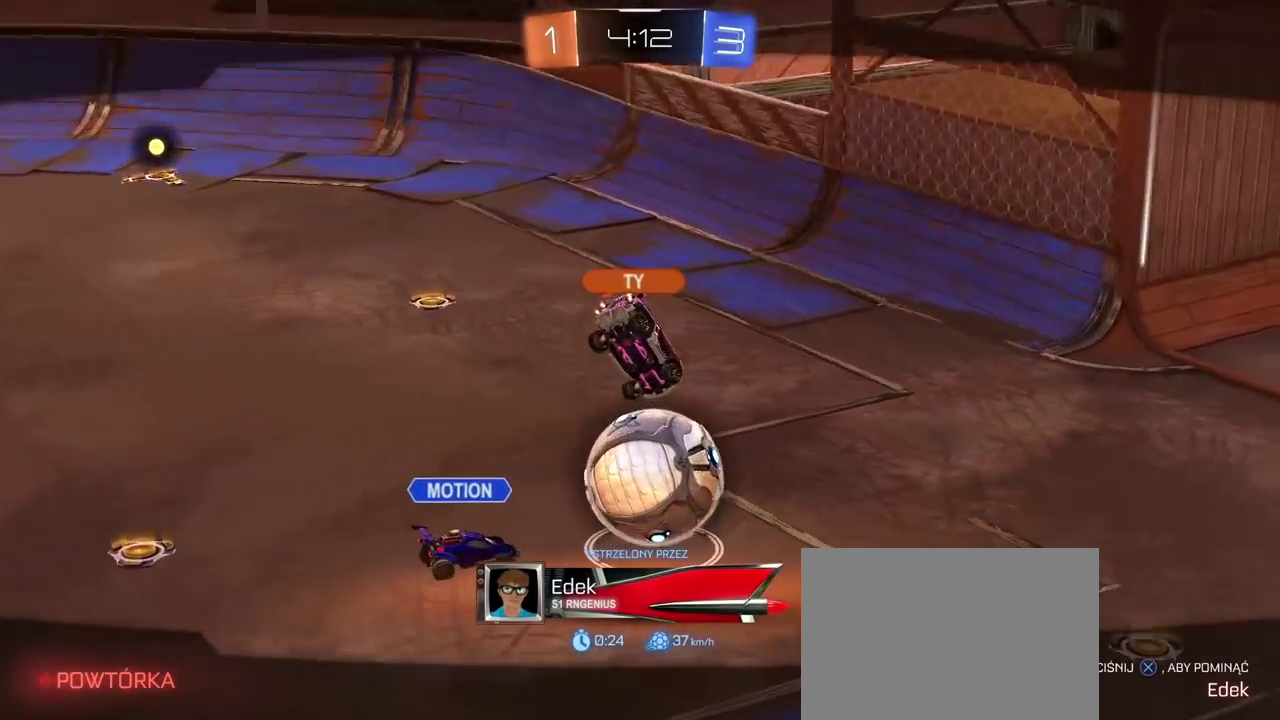
{"buttons": [], "left_stick": "center", "right_stick": "center", "events": [[267, "right_stick", "center"]]}
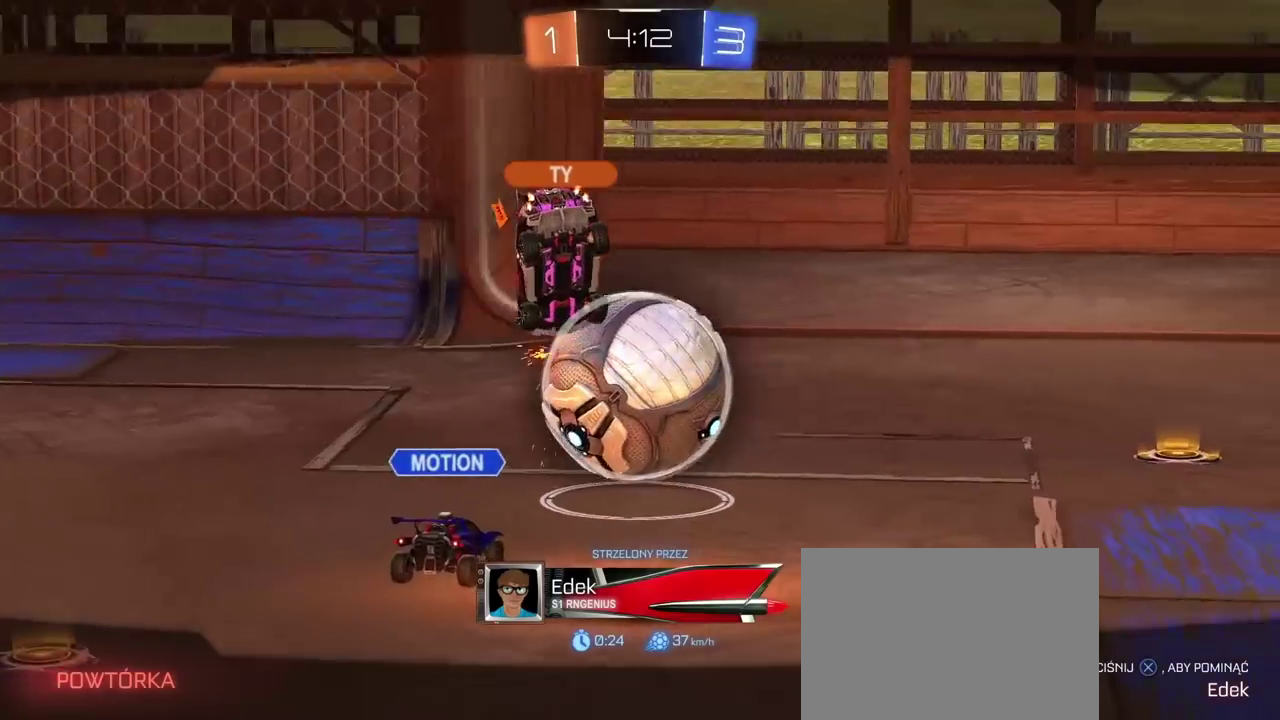
{"buttons": [], "left_stick": "center", "right_stick": "center", "events": [[350, "CROSS", "down"], [500, "CROSS", "up"]]}
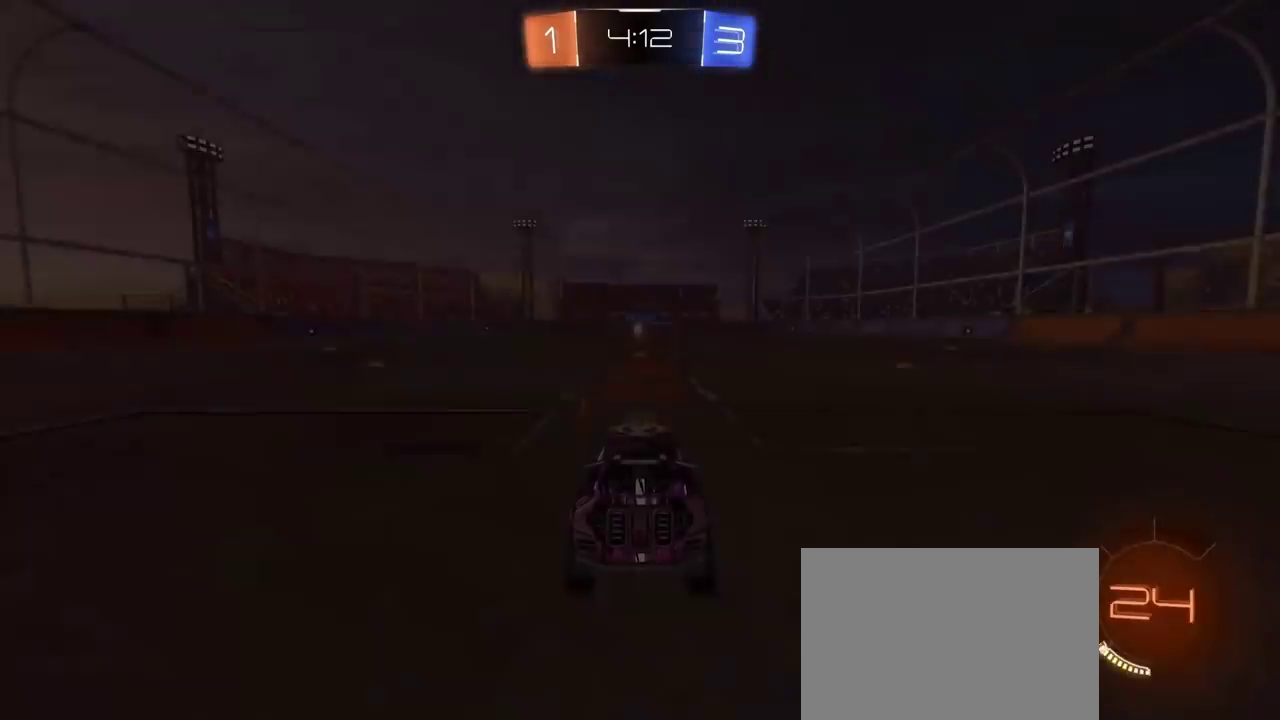
{"buttons": [], "left_stick": "center", "right_stick": "right"}